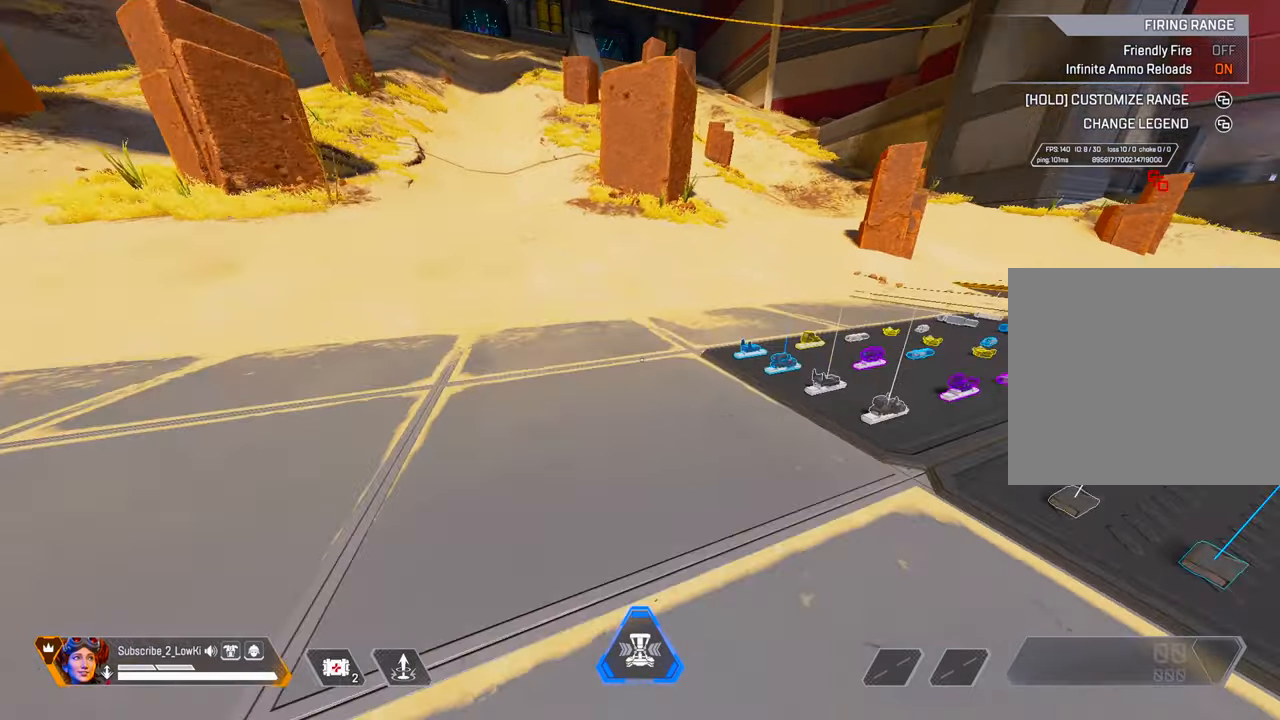
Gameplay with a controller (PlayStation layout); each line is a JSON object with the inputs held at the frame after it. "events" lists button and stick changes between this image and that frame as [ms after this image, input, new state], when the widget could be followed in between.
{"buttons": [], "left_stick": "center", "right_stick": "center", "events": [[217, "left_stick", "center"], [333, "right_stick", "center"]]}
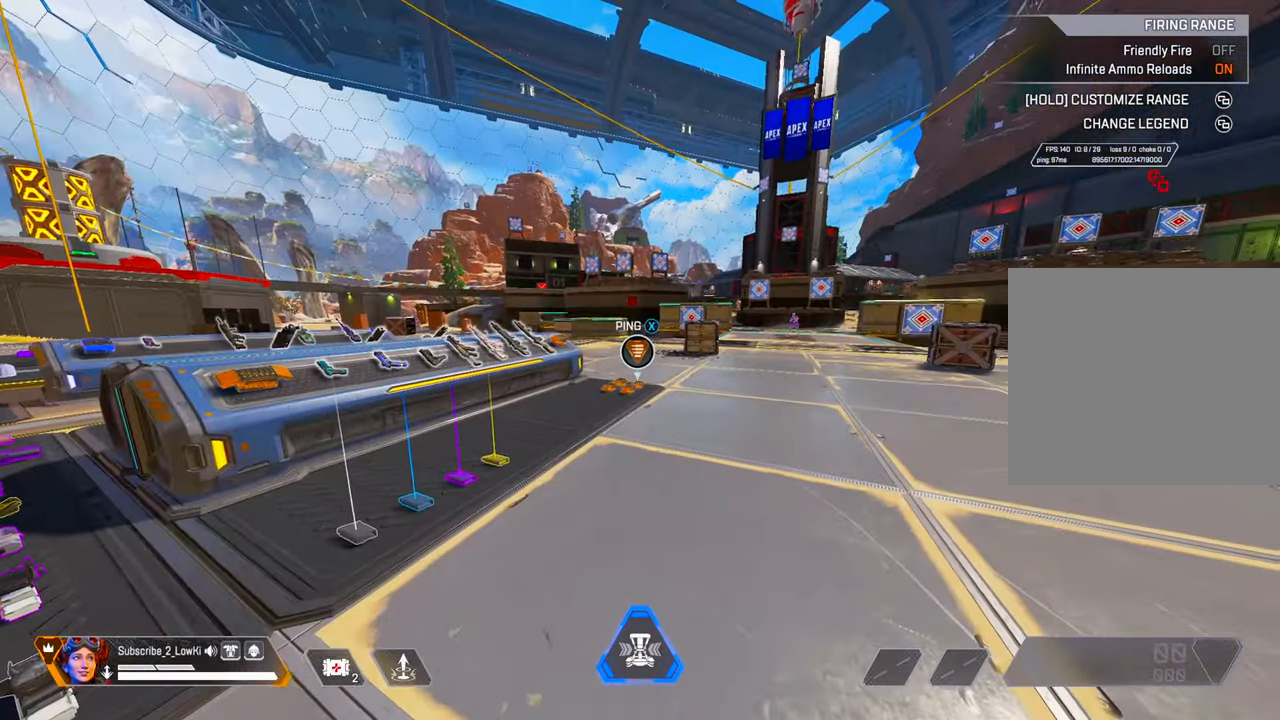
{"buttons": [], "left_stick": "center", "right_stick": "center", "events": []}
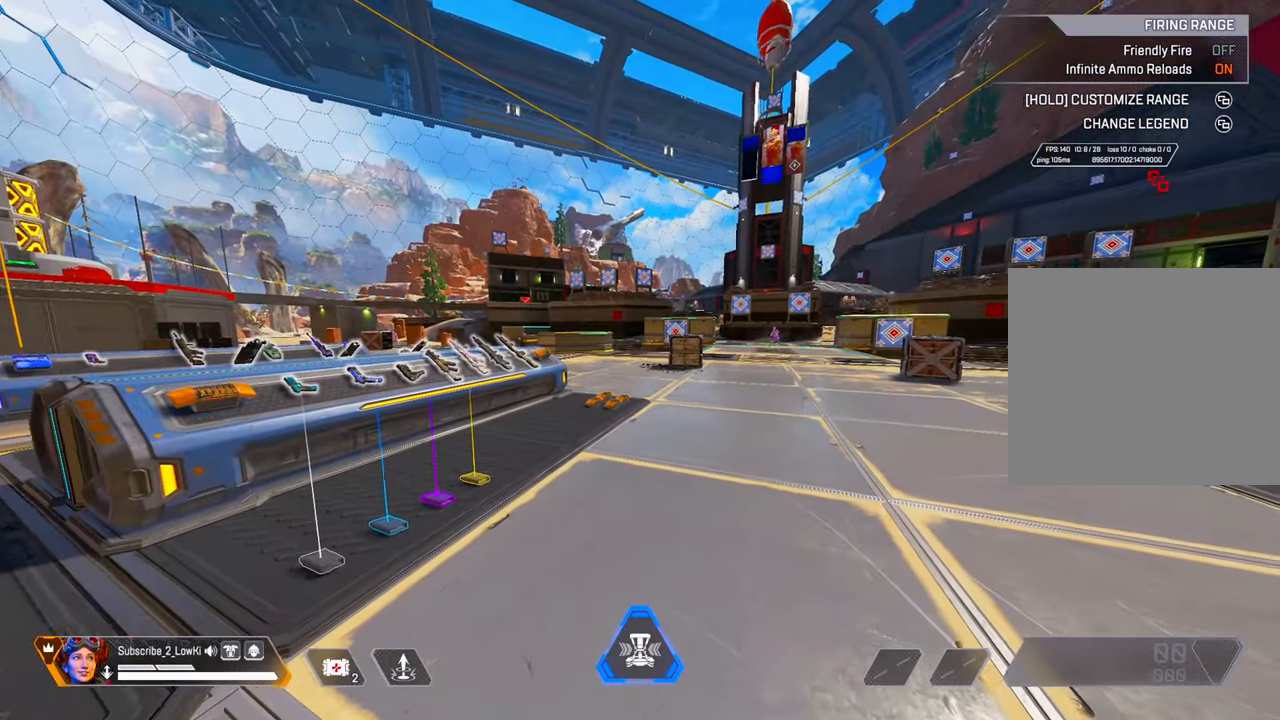
{"buttons": [], "left_stick": "center", "right_stick": "center", "events": []}
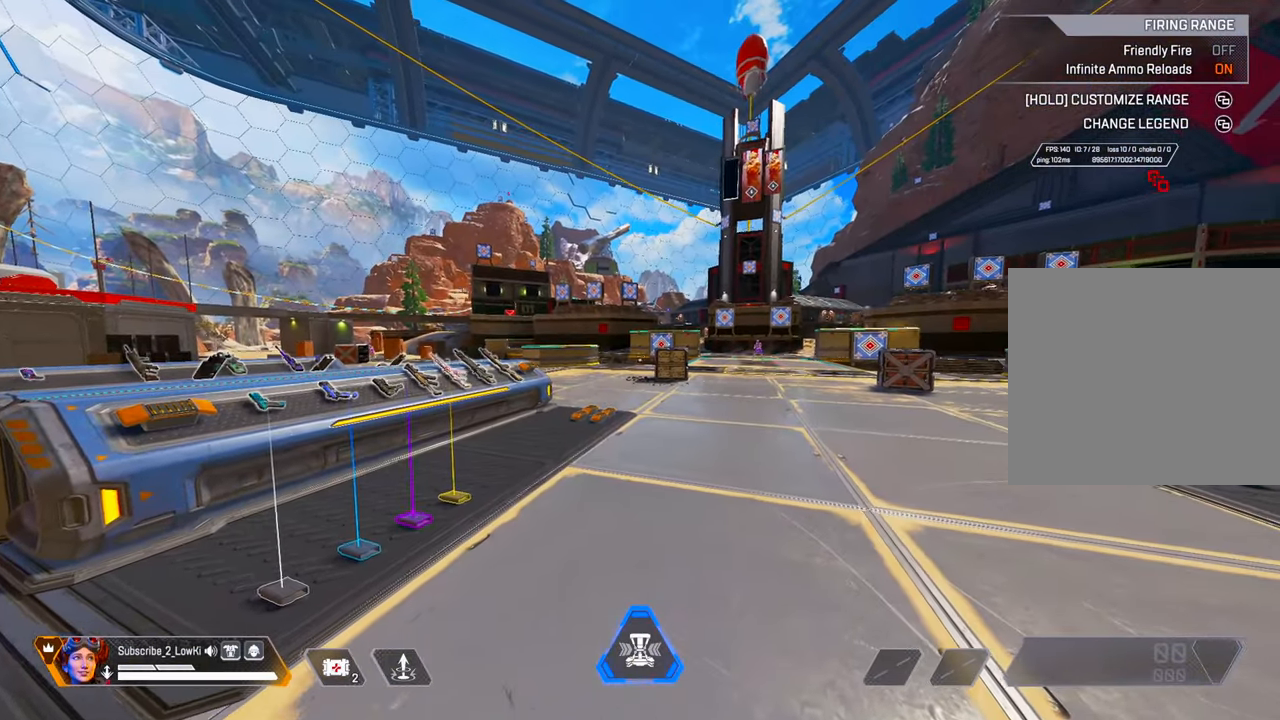
{"buttons": [], "left_stick": "center", "right_stick": "center", "events": []}
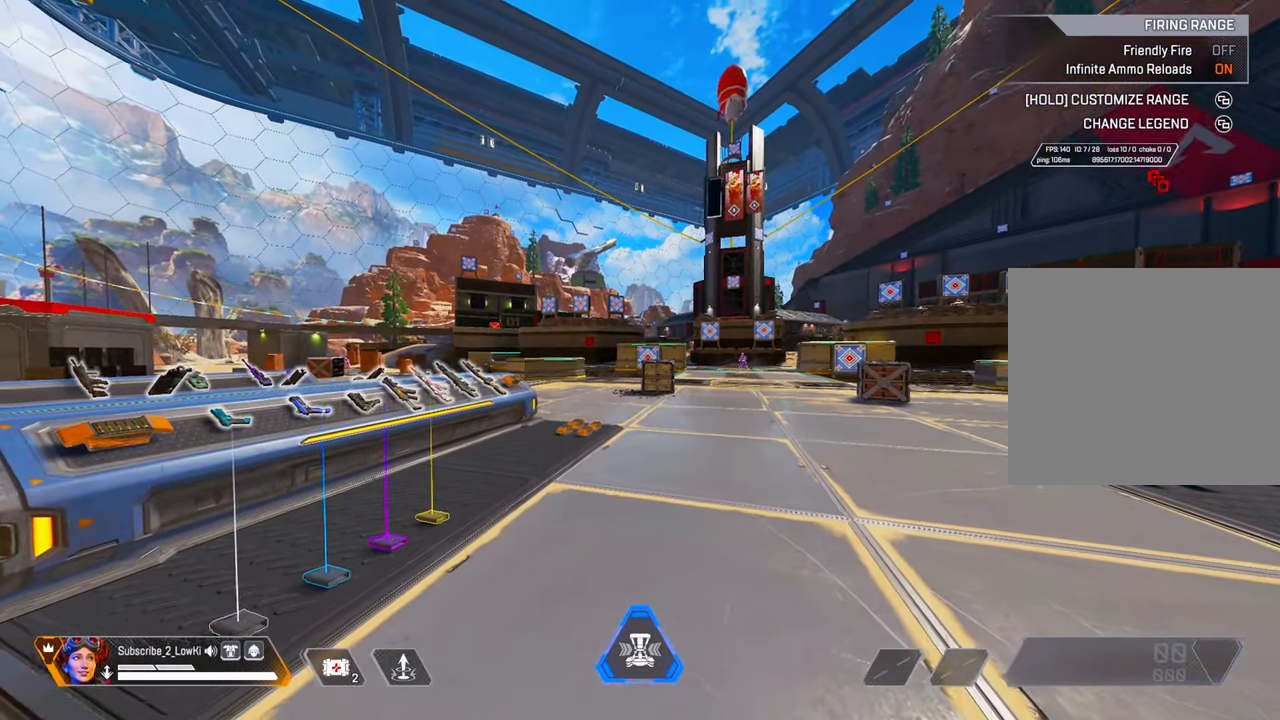
{"buttons": [], "left_stick": "center", "right_stick": "center", "events": []}
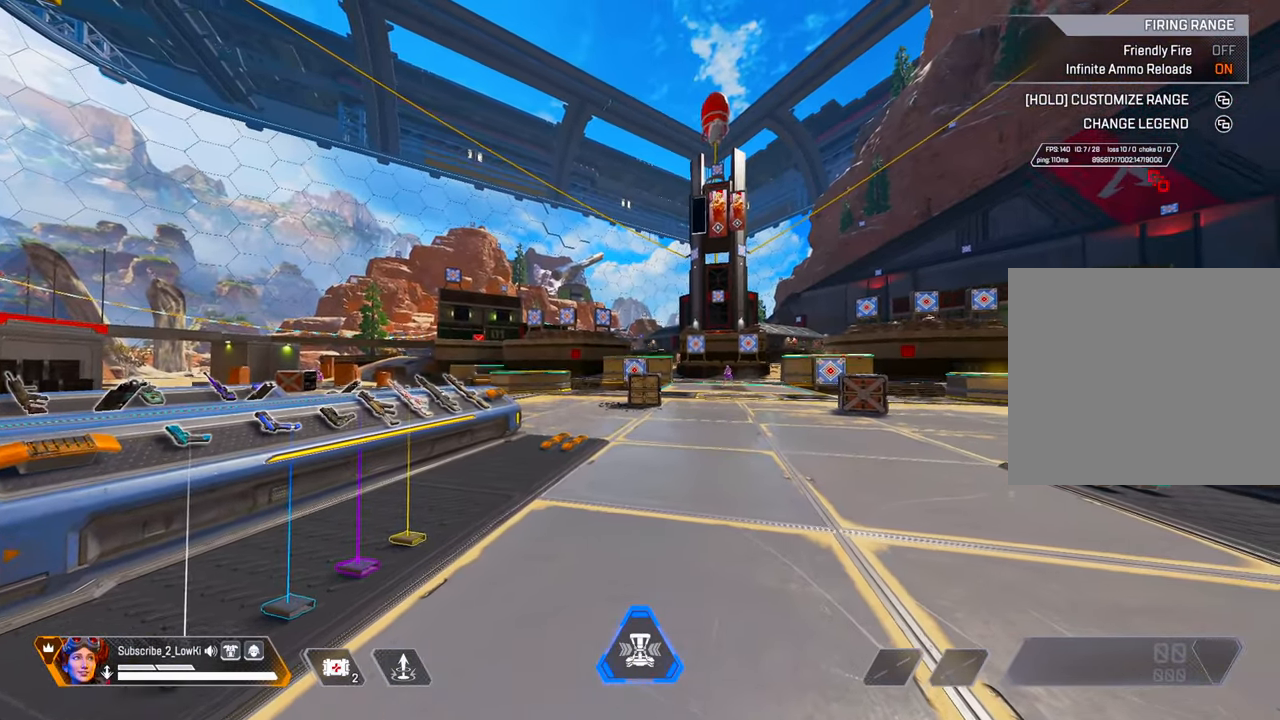
{"buttons": [], "left_stick": "center", "right_stick": "down-right", "events": [[451, "right_stick", "down-right"]]}
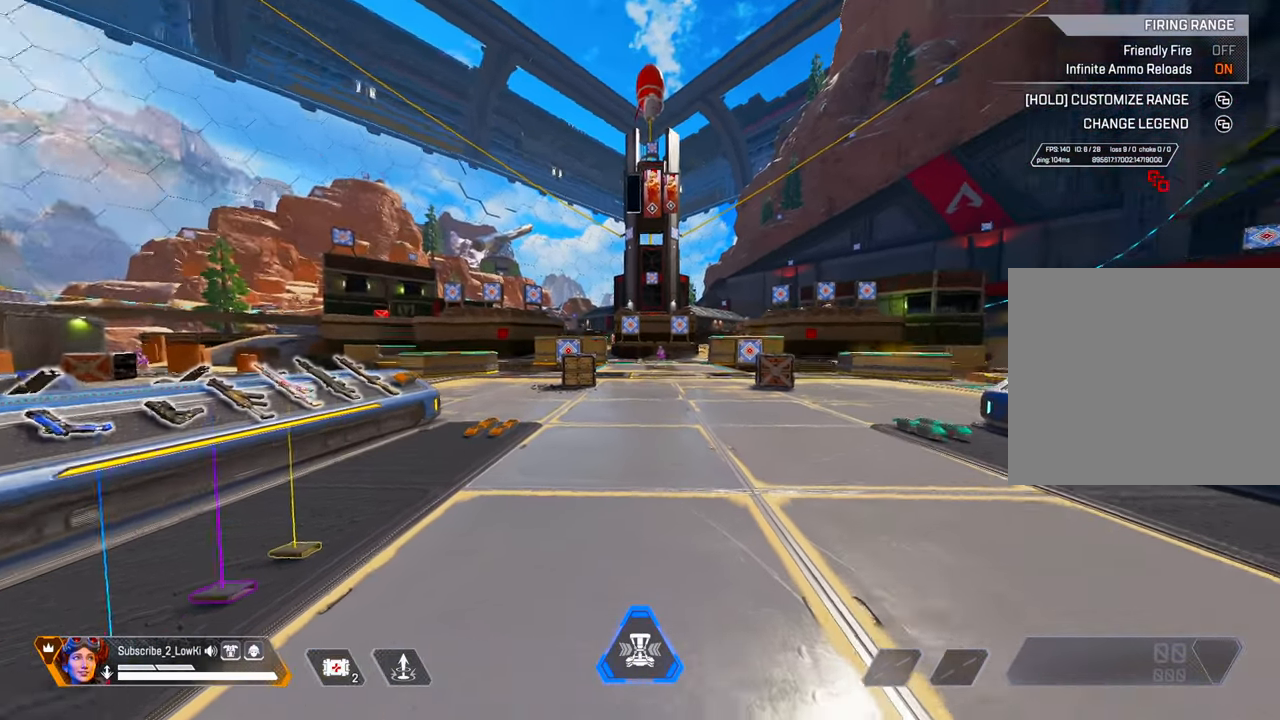
{"buttons": [], "left_stick": "up-right", "right_stick": "center", "events": [[50, "right_stick", "center"], [434, "left_stick", "up-right"]]}
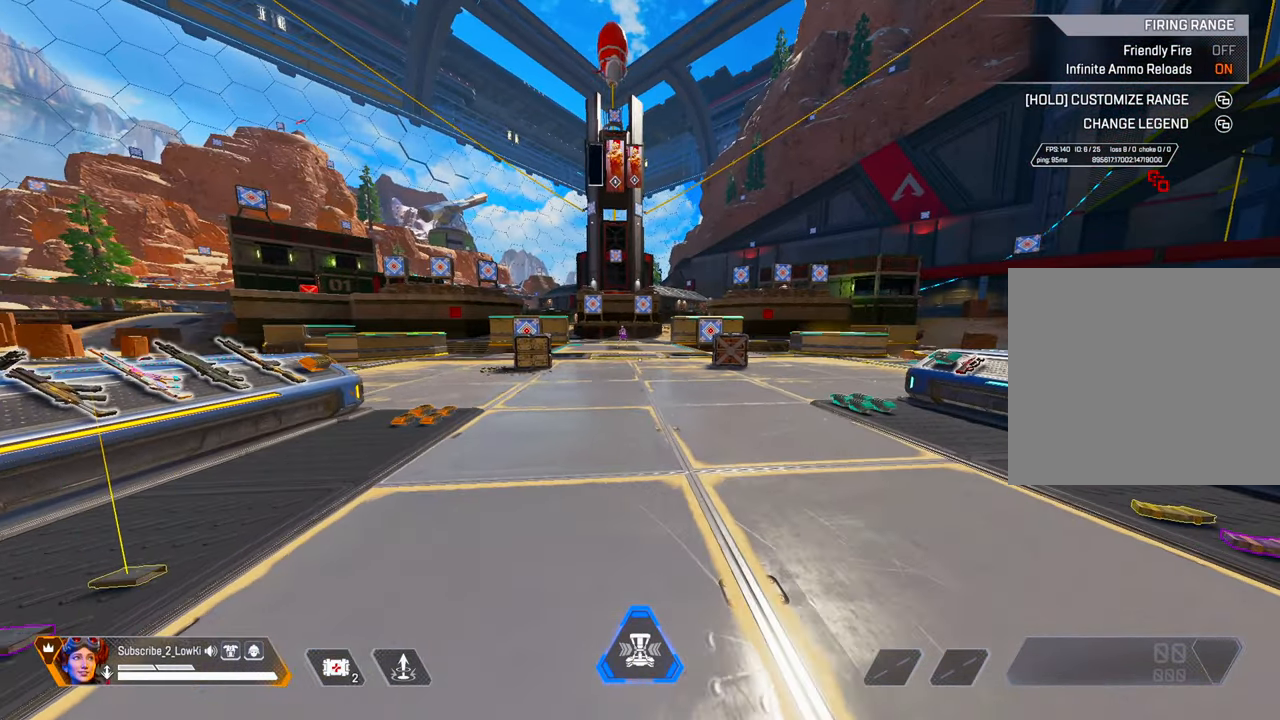
{"buttons": [], "left_stick": "up", "right_stick": "center", "events": [[84, "left_stick", "up"]]}
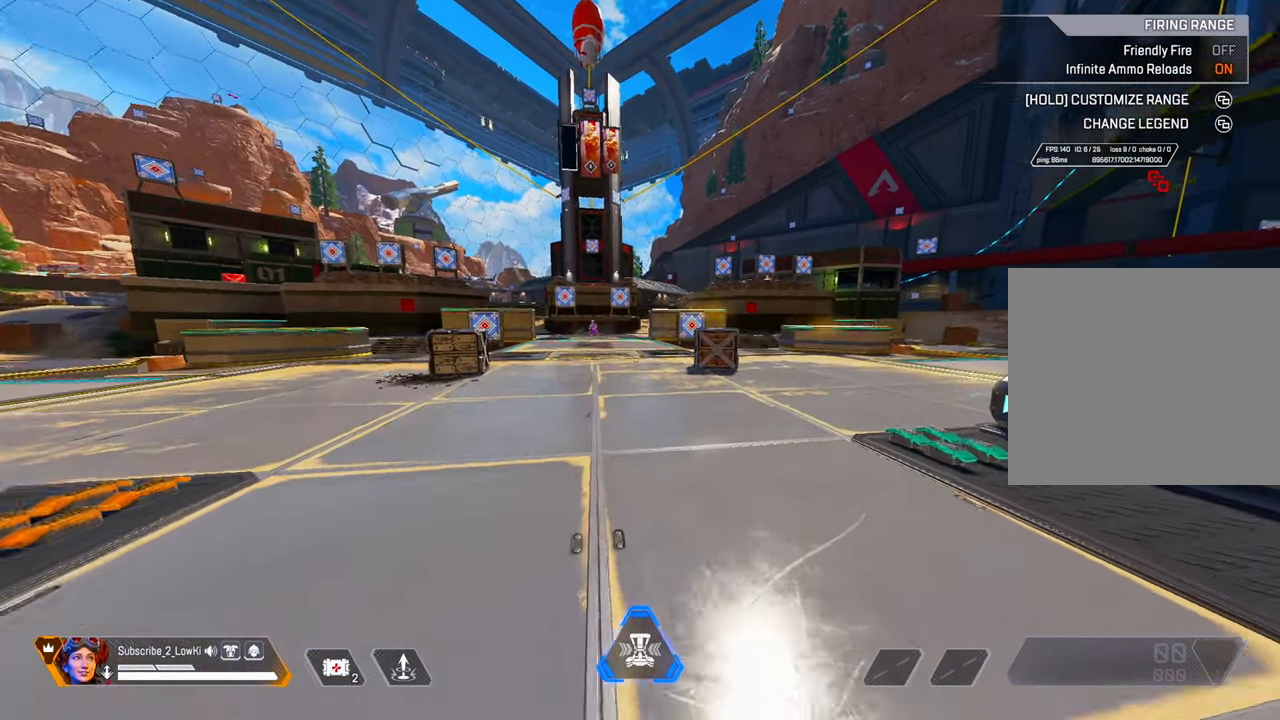
{"buttons": [], "left_stick": "up", "right_stick": "center", "events": []}
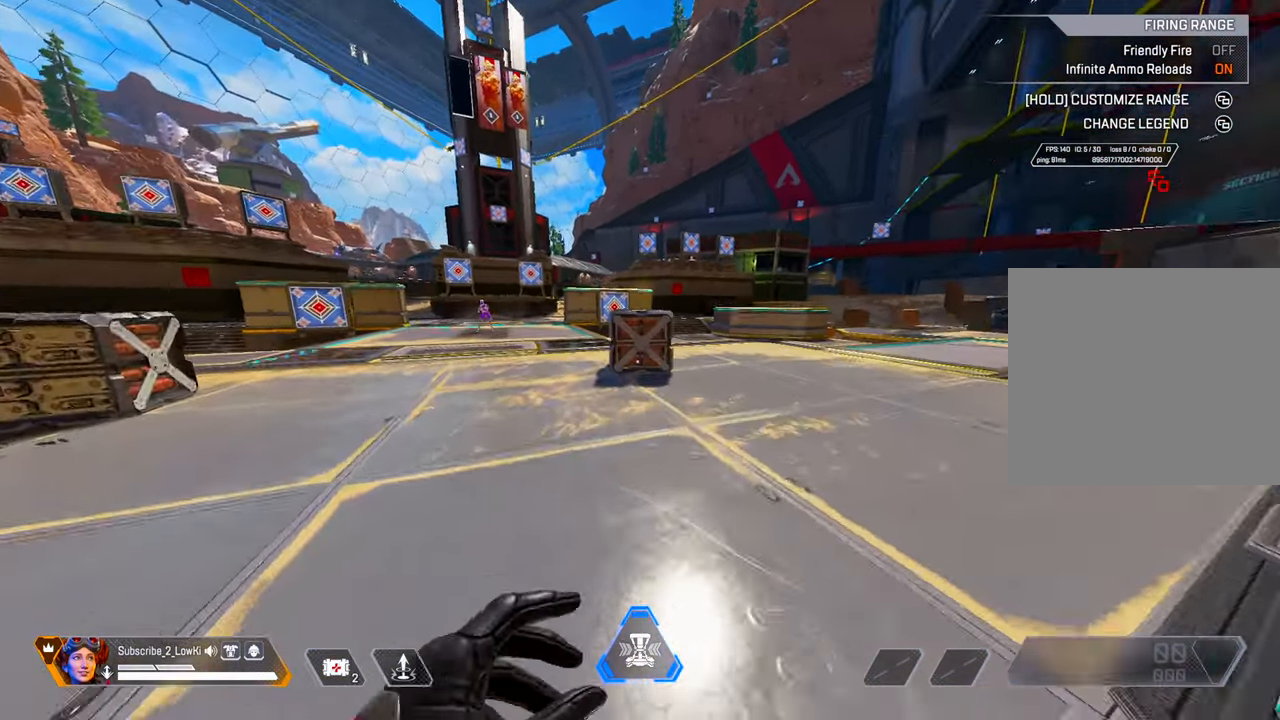
{"buttons": [], "left_stick": "right", "right_stick": "center", "events": [[267, "L2", "down"], [384, "left_stick", "up-right"], [451, "L2", "up"], [501, "left_stick", "right"]]}
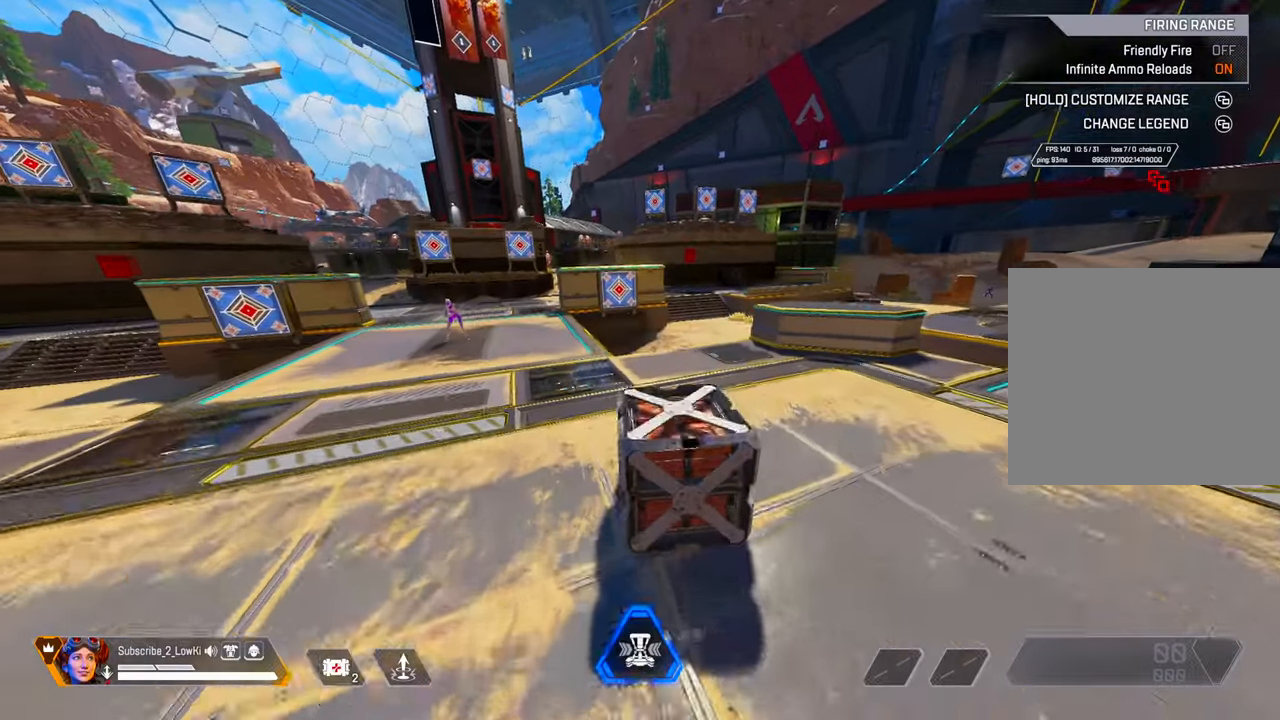
{"buttons": [], "left_stick": "up", "right_stick": "center", "events": [[134, "left_stick", "up"], [217, "right_stick", "left"], [467, "right_stick", "center"]]}
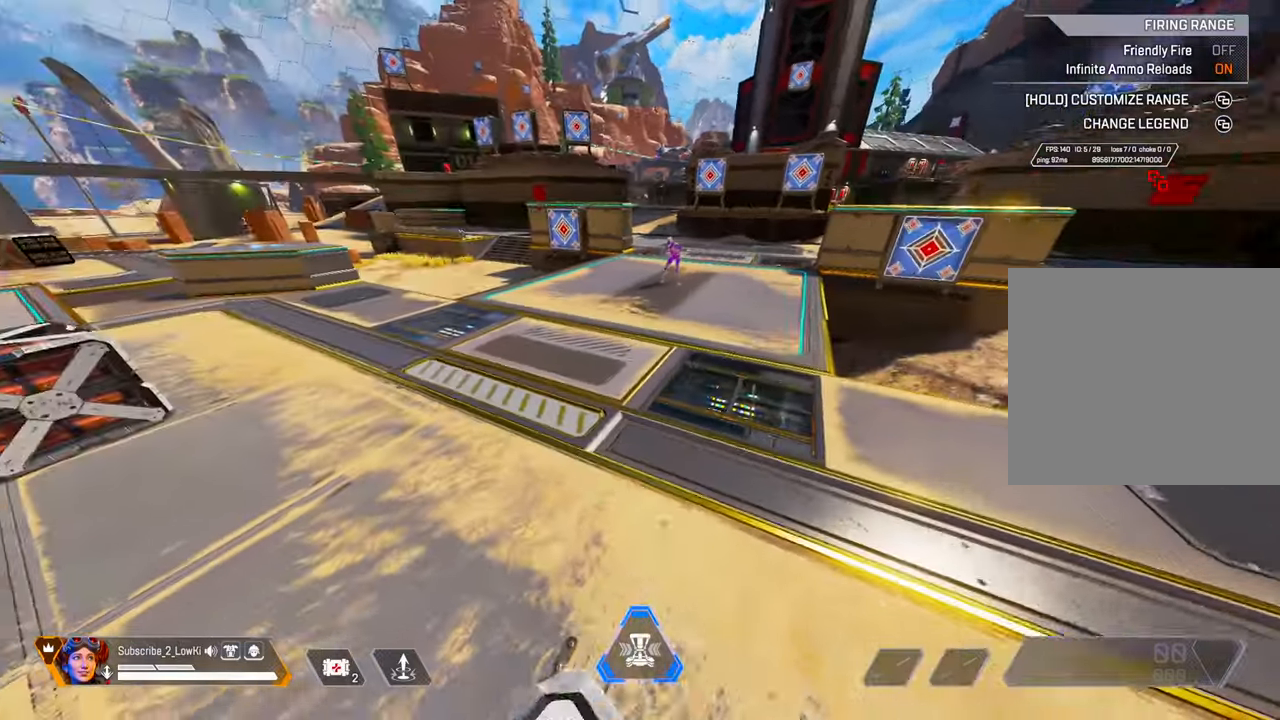
{"buttons": [], "left_stick": "center", "right_stick": "left", "events": [[100, "L2", "down"], [283, "L2", "up"], [450, "right_stick", "left"], [500, "left_stick", "center"]]}
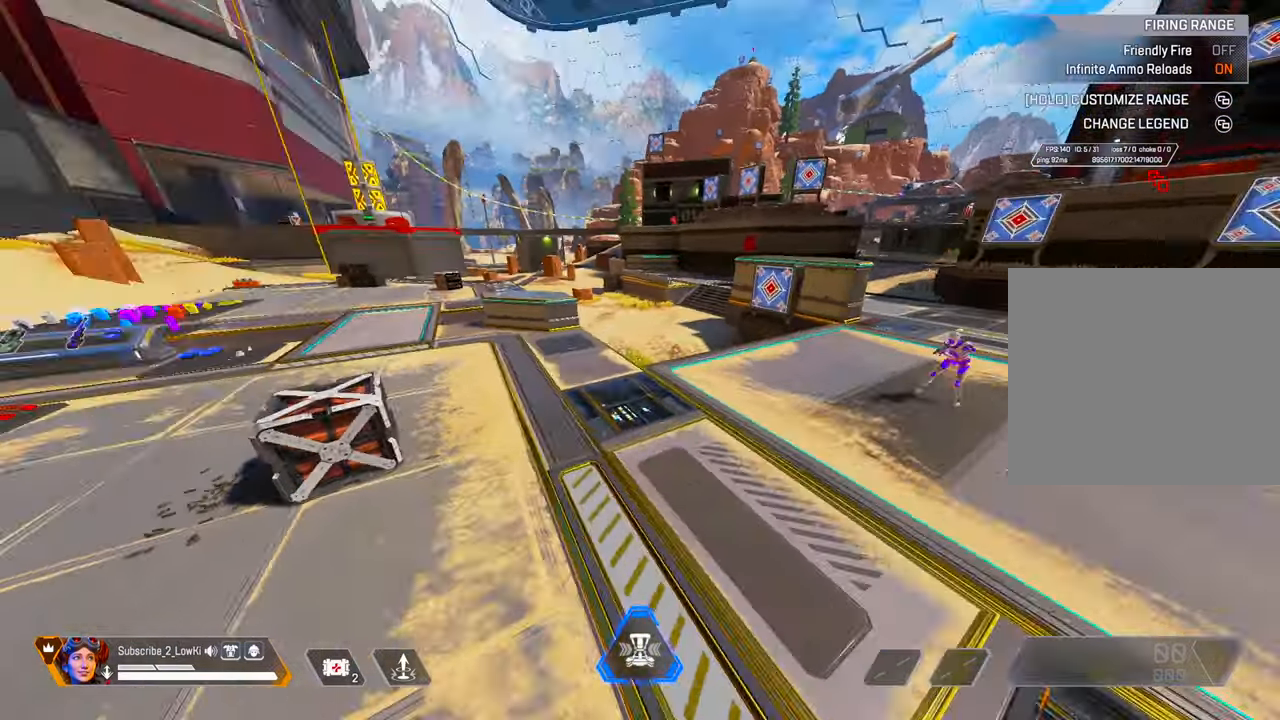
{"buttons": [], "left_stick": "up", "right_stick": "left", "events": [[234, "left_stick", "up-right"], [234, "right_stick", "center"], [450, "left_stick", "up"], [467, "right_stick", "left"]]}
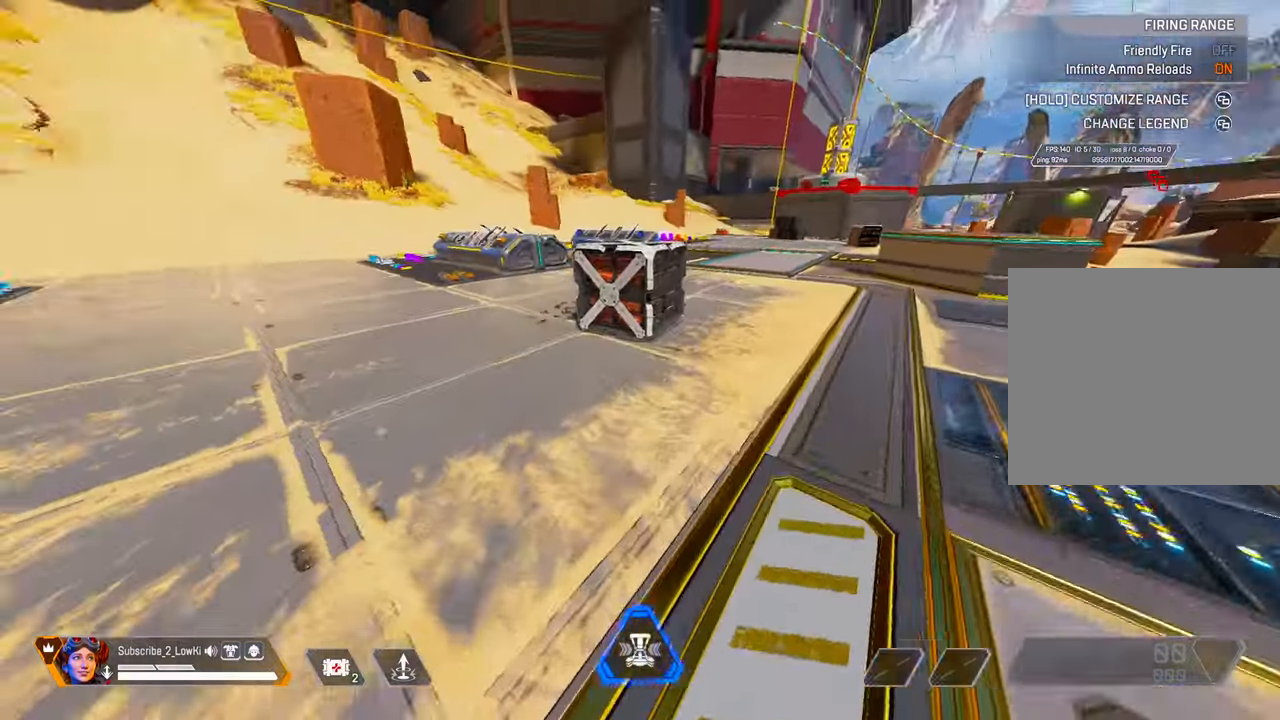
{"buttons": [], "left_stick": "up", "right_stick": "center", "events": [[83, "right_stick", "center"], [300, "L2", "down"], [483, "L2", "up"]]}
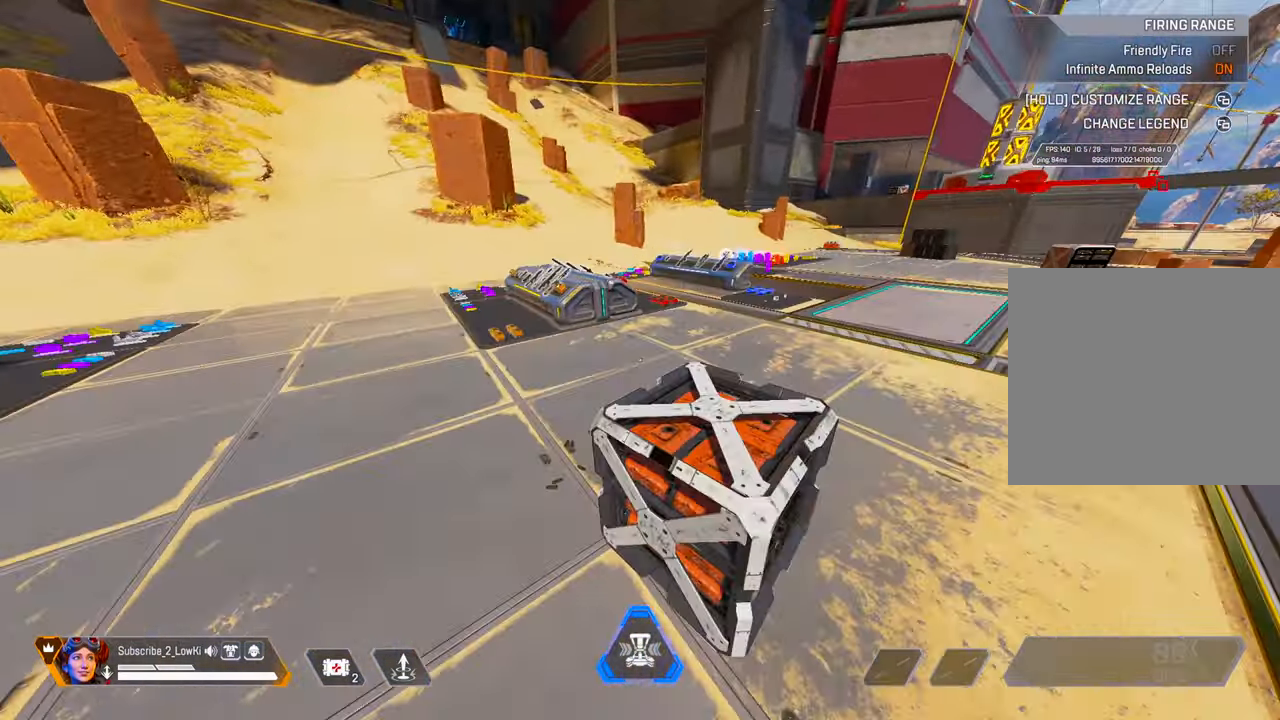
{"buttons": ["L2"], "left_stick": "up-left", "right_stick": "left", "events": [[284, "right_stick", "left"], [334, "left_stick", "up-left"], [501, "L2", "down"]]}
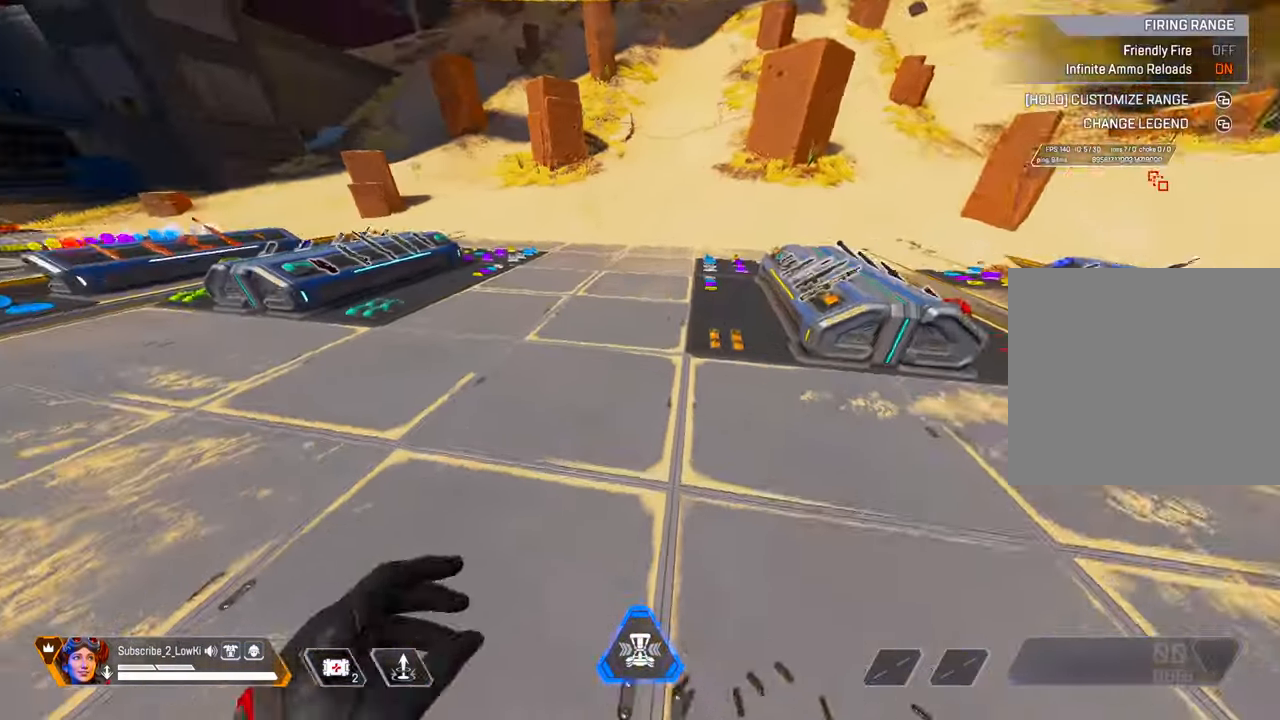
{"buttons": [], "left_stick": "up", "right_stick": "center", "events": [[33, "right_stick", "center"], [183, "L2", "up"], [500, "left_stick", "up"]]}
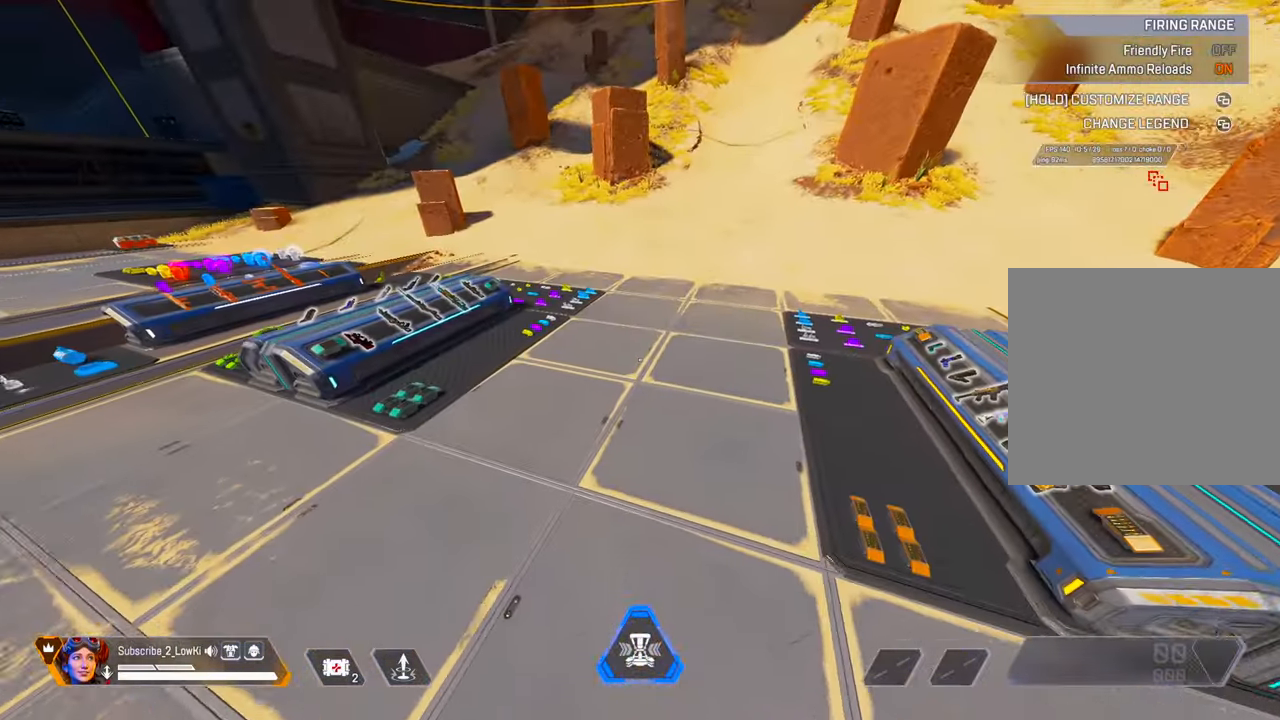
{"buttons": [], "left_stick": "up", "right_stick": "center", "events": []}
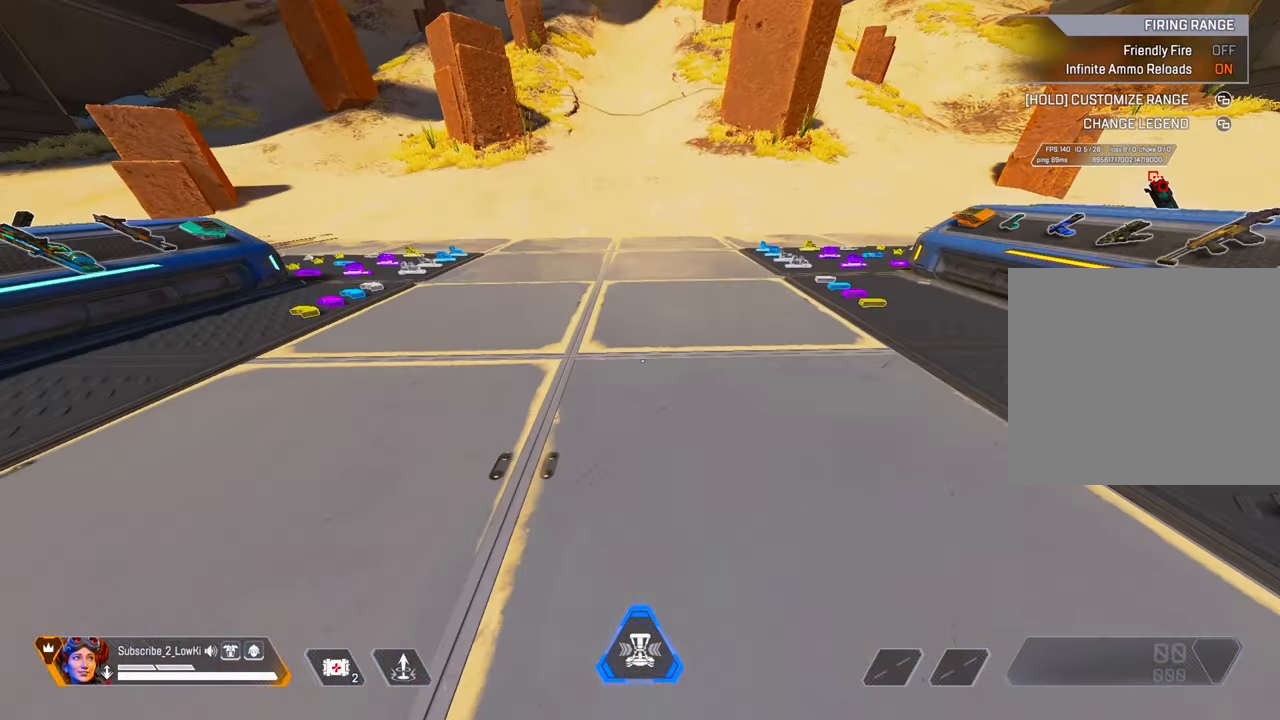
{"buttons": [], "left_stick": "up", "right_stick": "right", "events": [[400, "right_stick", "right"]]}
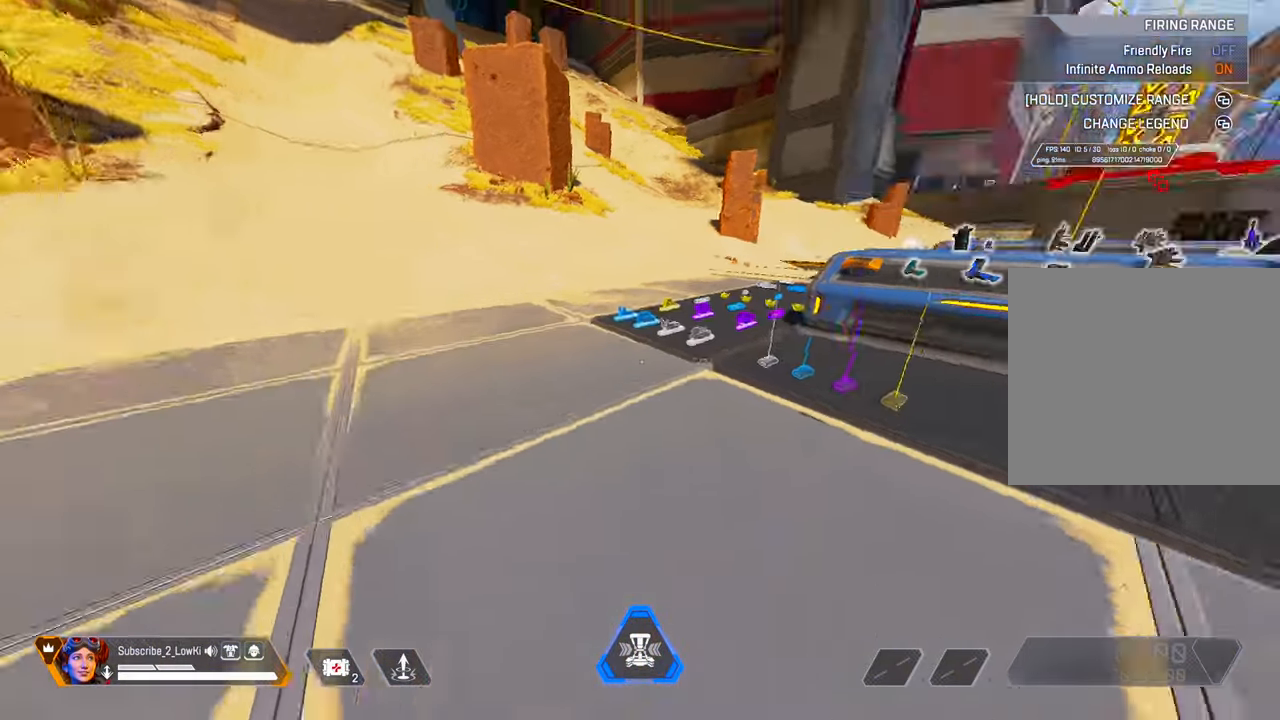
{"buttons": [], "left_stick": "up", "right_stick": "center", "events": [[34, "left_stick", "center"], [217, "left_stick", "up-right"], [301, "right_stick", "center"], [384, "left_stick", "up"]]}
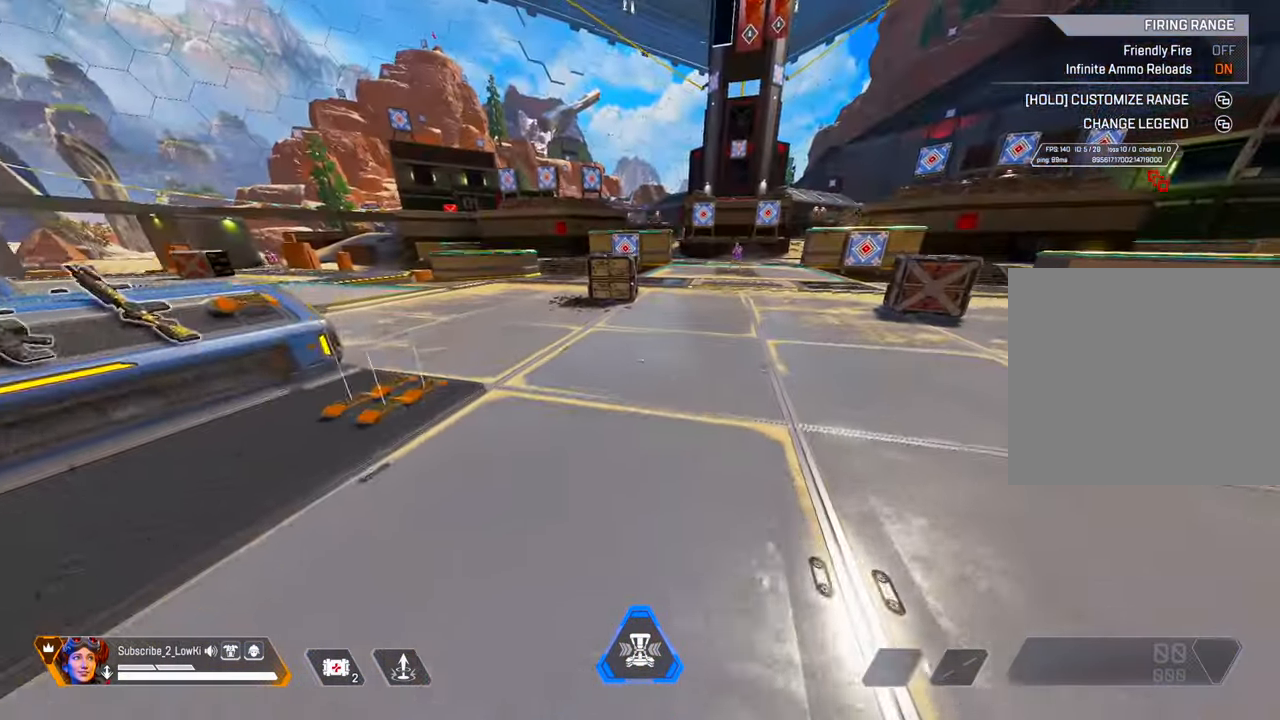
{"buttons": [], "left_stick": "up", "right_stick": "center", "events": []}
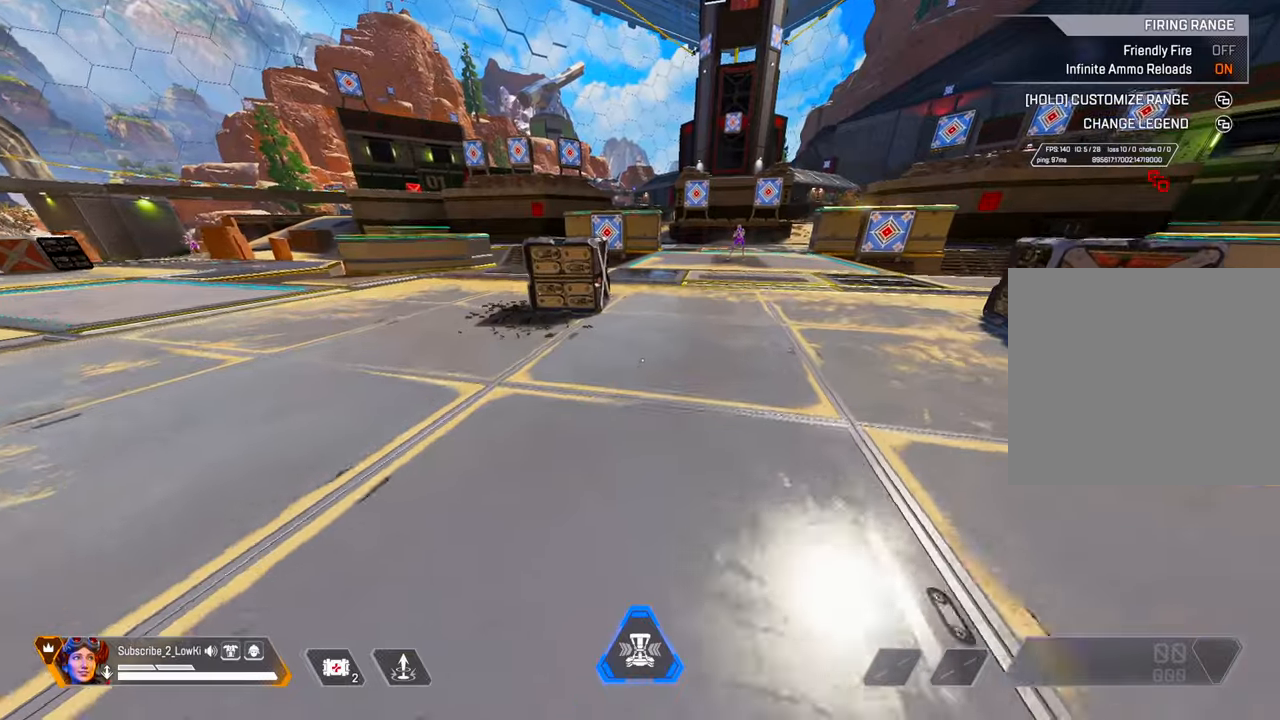
{"buttons": [], "left_stick": "up", "right_stick": "center", "events": [[250, "L2", "down"], [417, "L2", "up"]]}
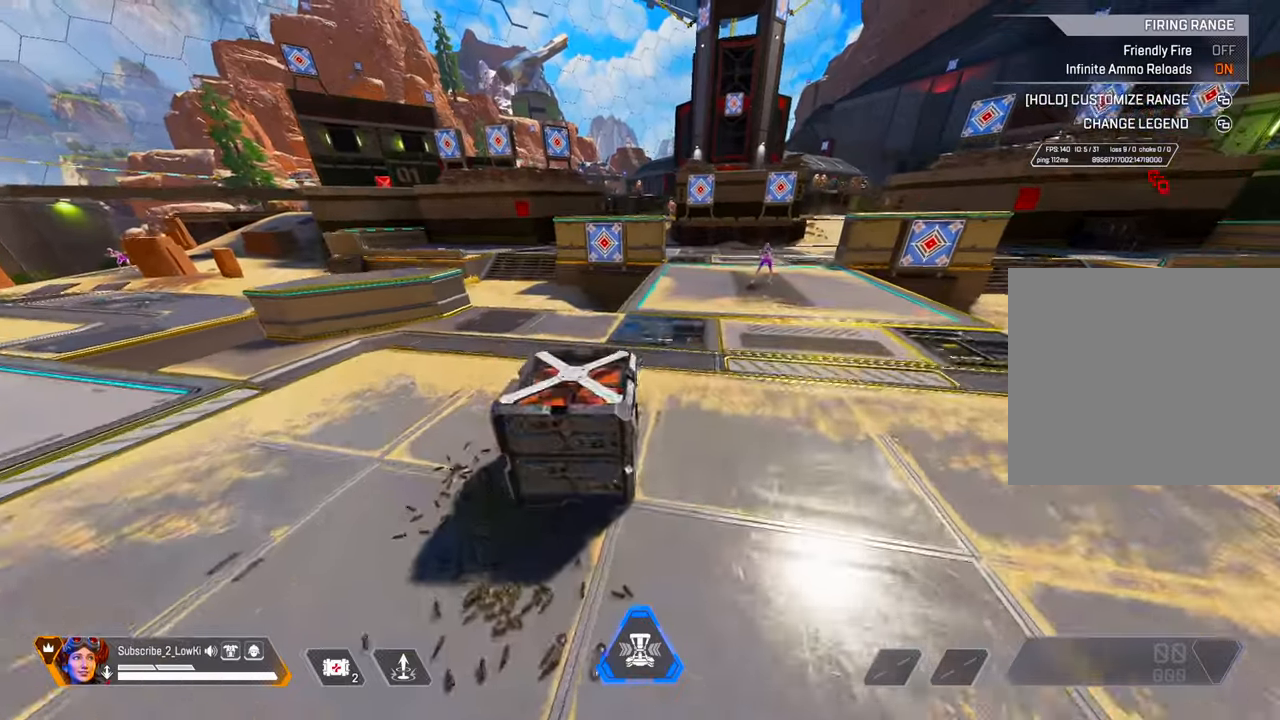
{"buttons": ["L2"], "left_stick": "up", "right_stick": "center", "events": [[350, "right_stick", "right"], [484, "L2", "down"], [501, "right_stick", "center"]]}